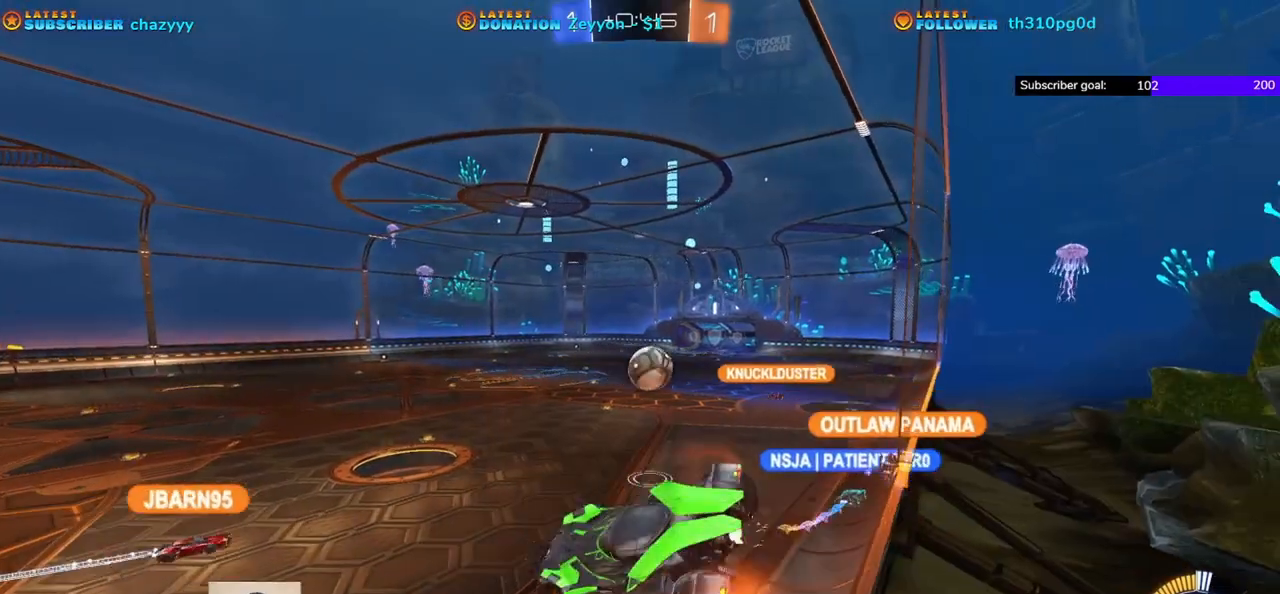
Gameplay with a controller (Xbox layout); each line is a JSON object with the inputs held at the frame after it. "events" lists button and stick changes between this image and that frame as [ms after this image, input, new state], when the widget could be followed in between. Not read: right_stick.
{"buttons": ["R2"], "left_stick": "center", "events": [[133, "L1", "up"], [400, "left_stick", "center"]]}
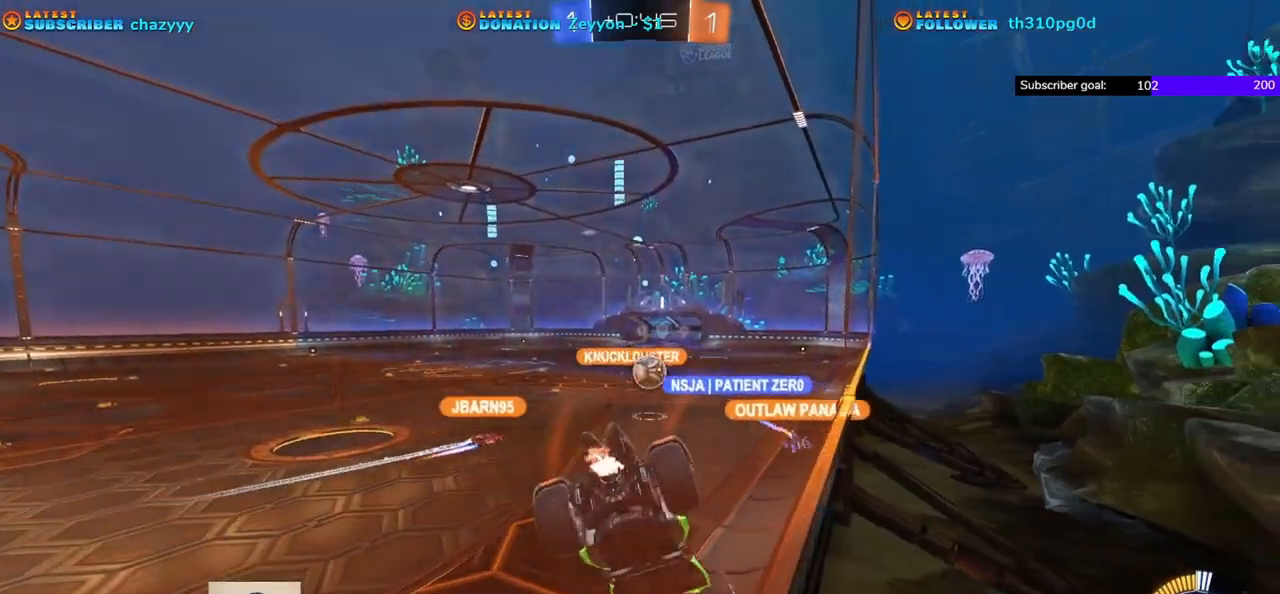
{"buttons": ["R2"], "left_stick": "center", "events": [[83, "left_stick", "down"], [450, "left_stick", "center"]]}
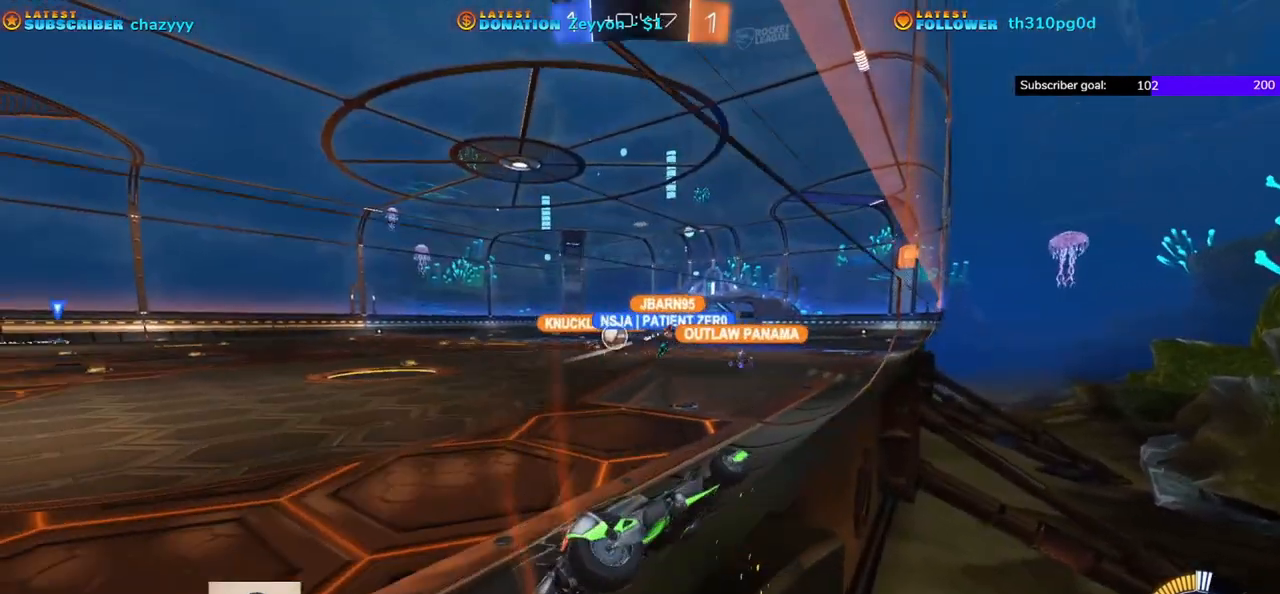
{"buttons": ["R1", "R2"], "left_stick": "center", "events": [[267, "R1", "down"], [433, "left_stick", "right"], [483, "left_stick", "center"]]}
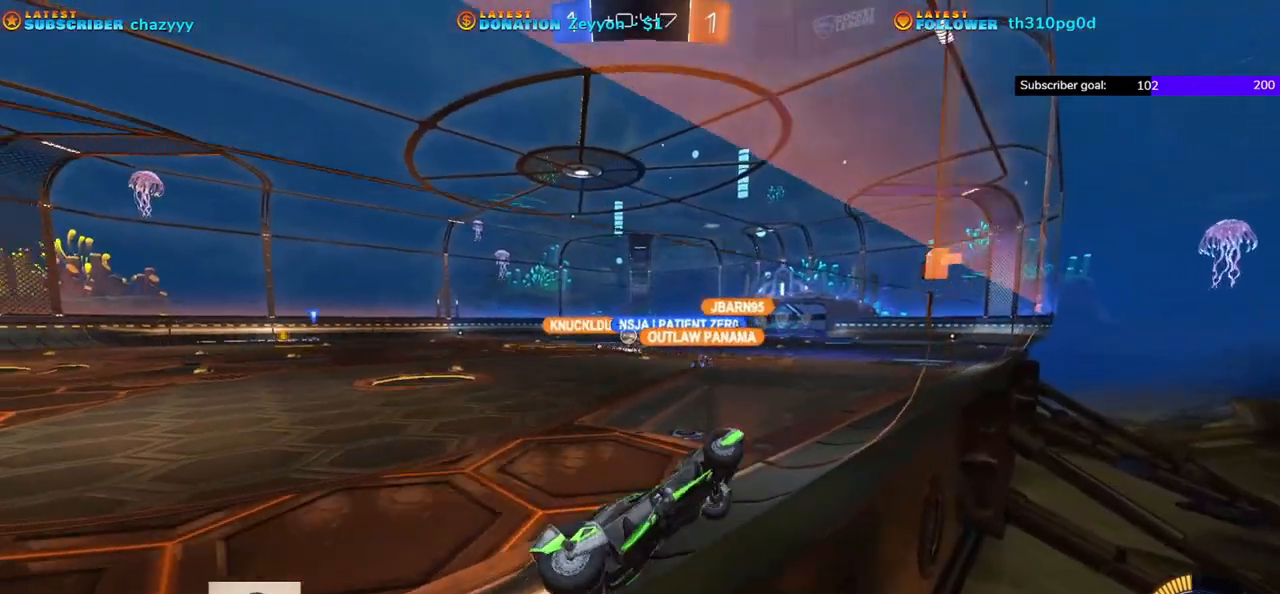
{"buttons": ["R1", "R2"], "left_stick": "center", "events": [[33, "left_stick", "left"], [233, "R1", "up"], [283, "R1", "down"], [433, "left_stick", "center"]]}
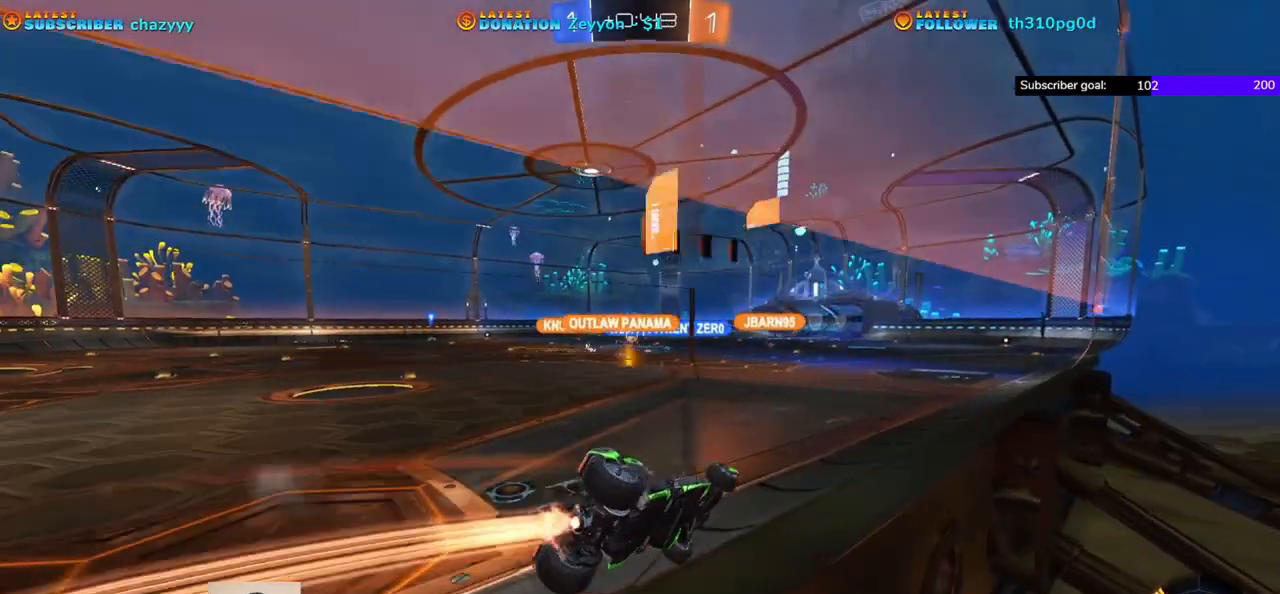
{"buttons": ["R1", "R2"], "left_stick": "right", "events": [[450, "left_stick", "right"]]}
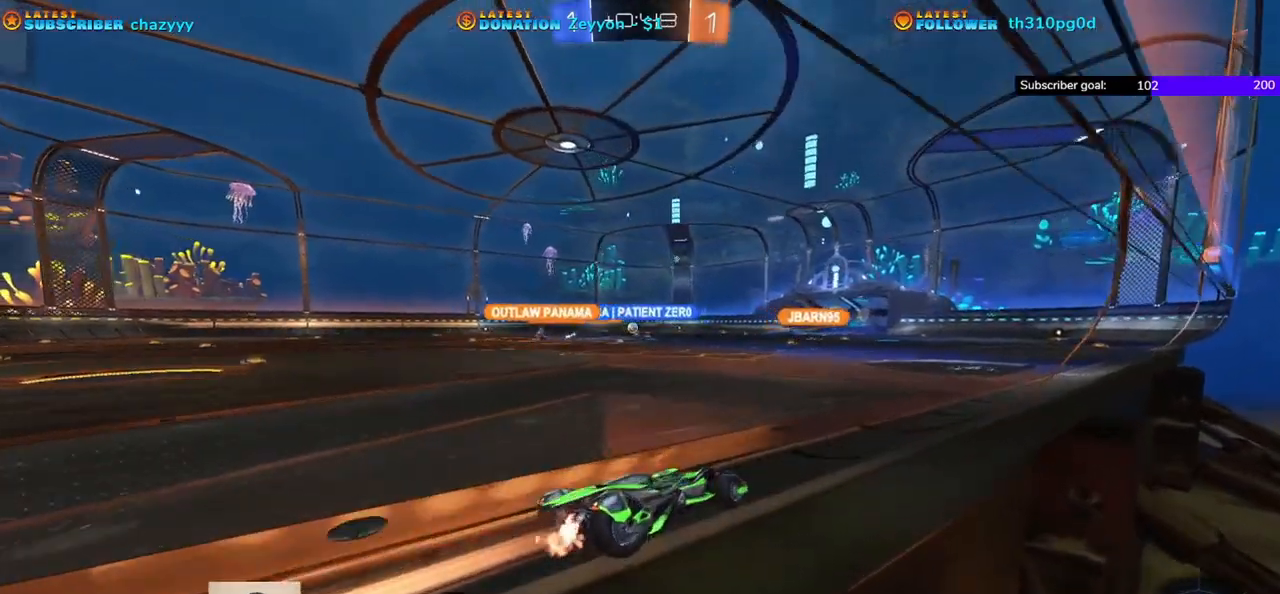
{"buttons": ["R2"], "left_stick": "center", "events": [[33, "left_stick", "center"], [500, "R1", "up"]]}
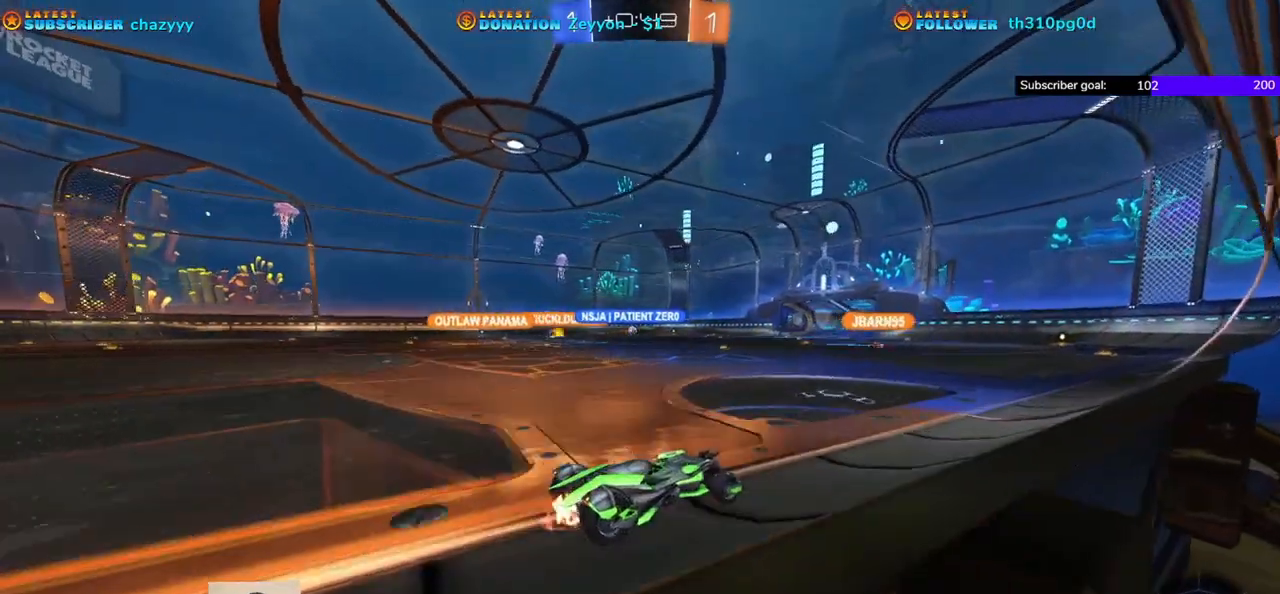
{"buttons": ["R1", "R2"], "left_stick": "center", "events": [[433, "R1", "down"]]}
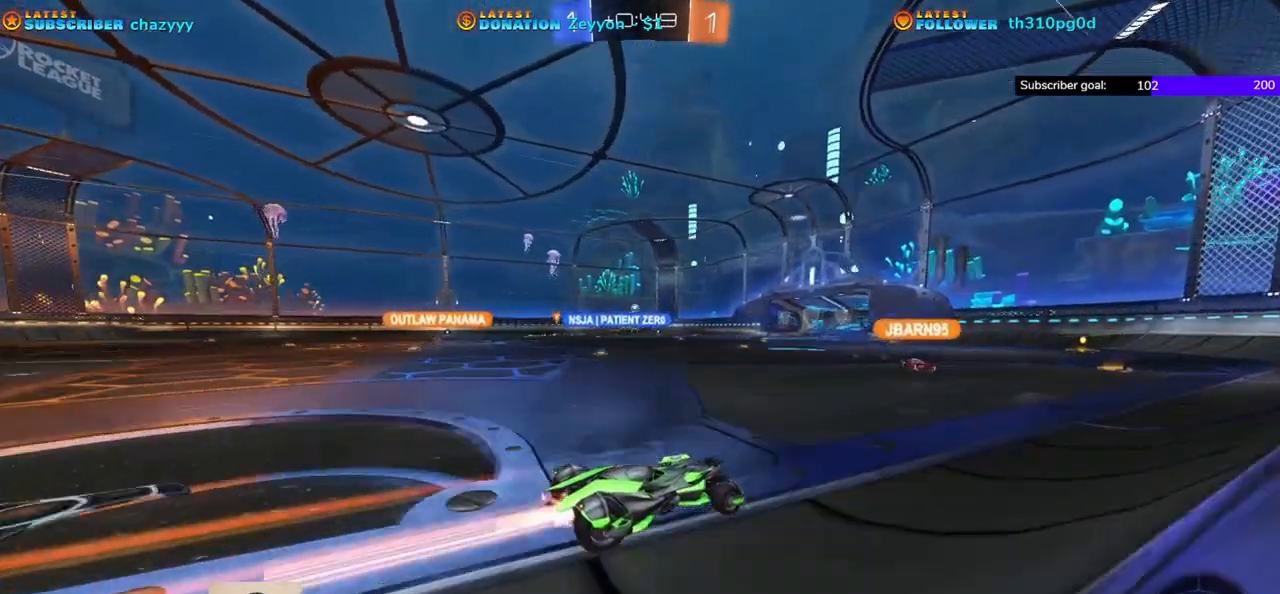
{"buttons": ["R2"], "left_stick": "right", "events": [[100, "left_stick", "left"], [450, "R1", "up"], [483, "left_stick", "right"]]}
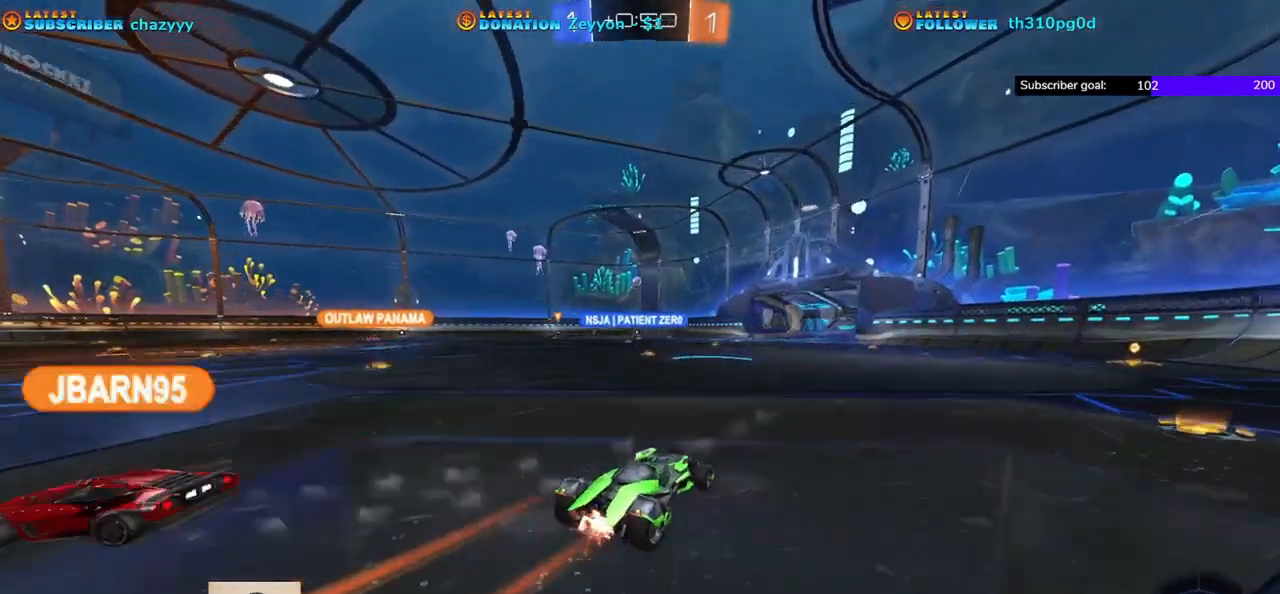
{"buttons": ["R2"], "left_stick": "center", "events": [[383, "left_stick", "center"]]}
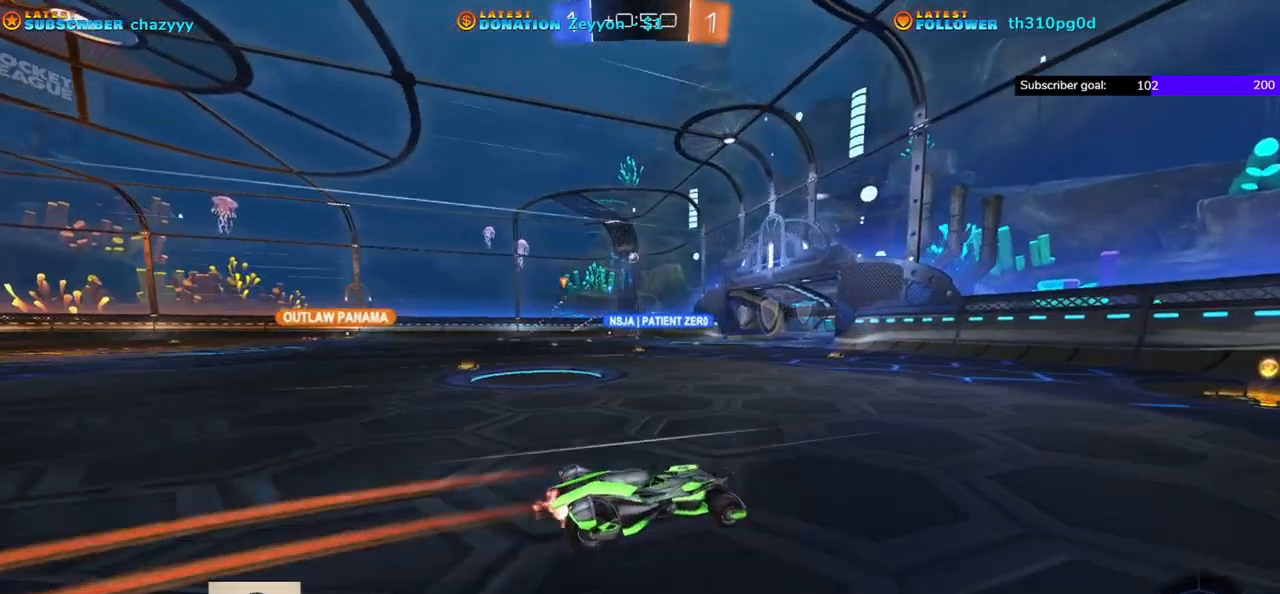
{"buttons": ["R2"], "left_stick": "left", "events": [[300, "left_stick", "left"]]}
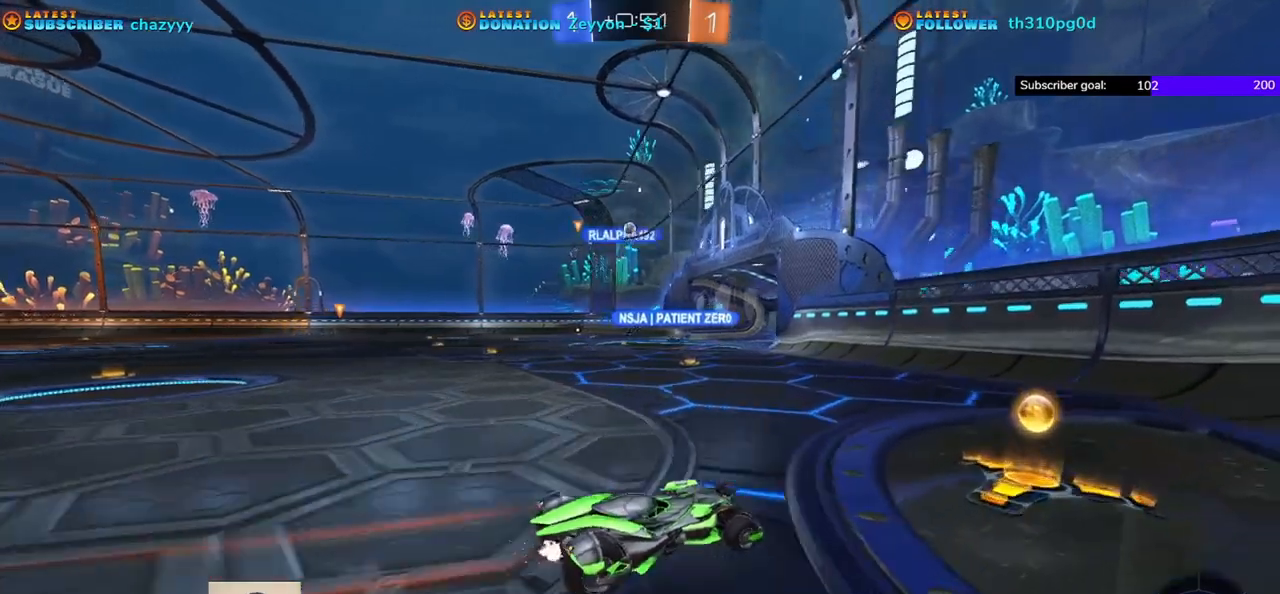
{"buttons": [], "left_stick": "left", "events": [[267, "R2", "up"]]}
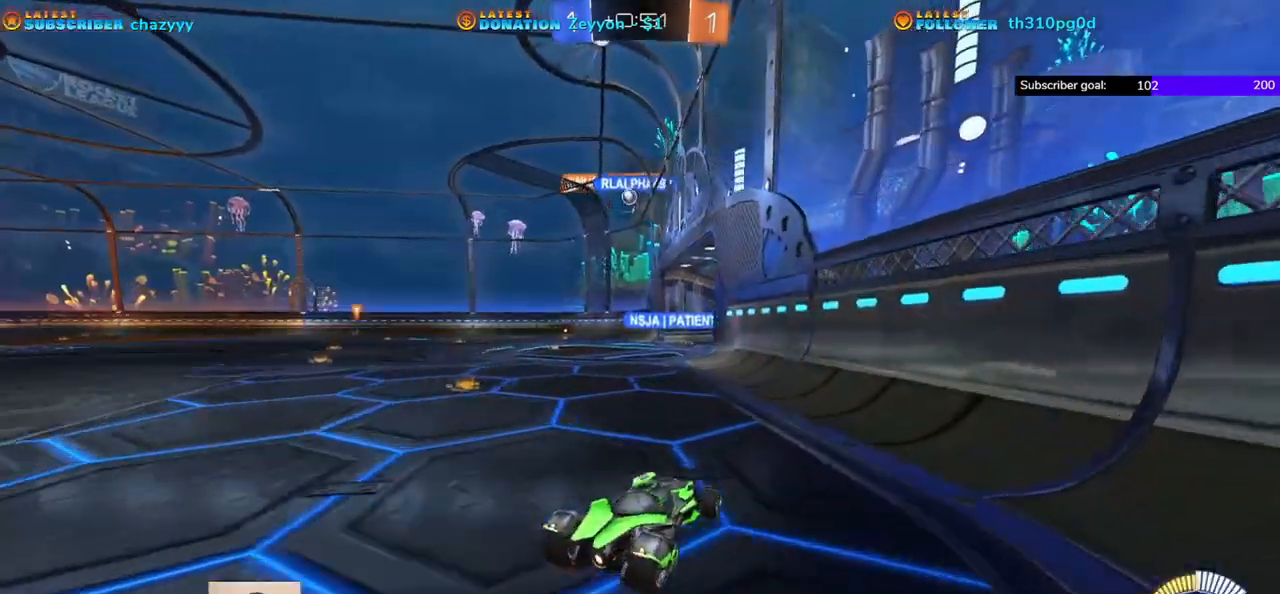
{"buttons": ["L2"], "left_stick": "center", "events": [[183, "L2", "down"], [300, "left_stick", "center"]]}
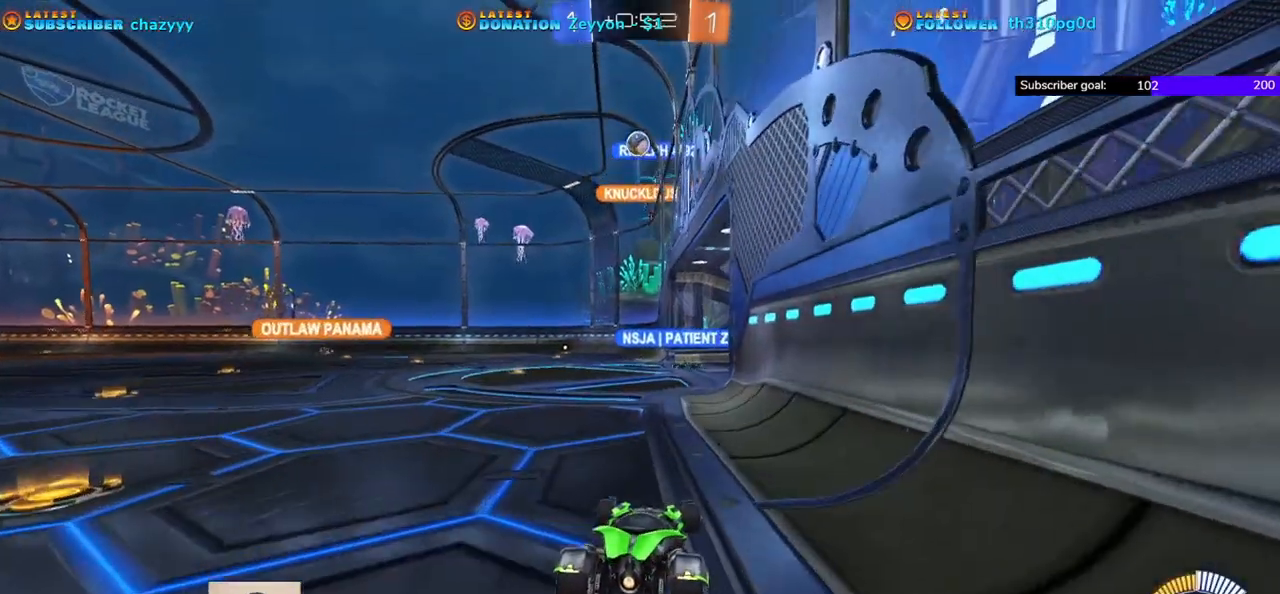
{"buttons": ["L2"], "left_stick": "center", "events": []}
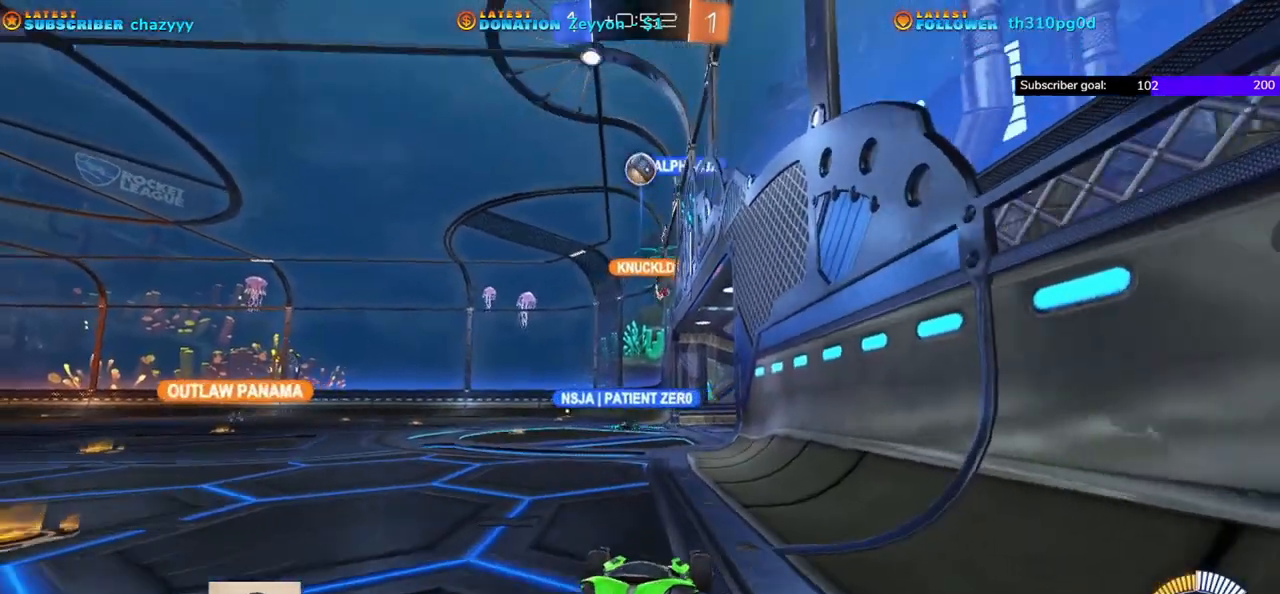
{"buttons": ["L2"], "left_stick": "center", "events": []}
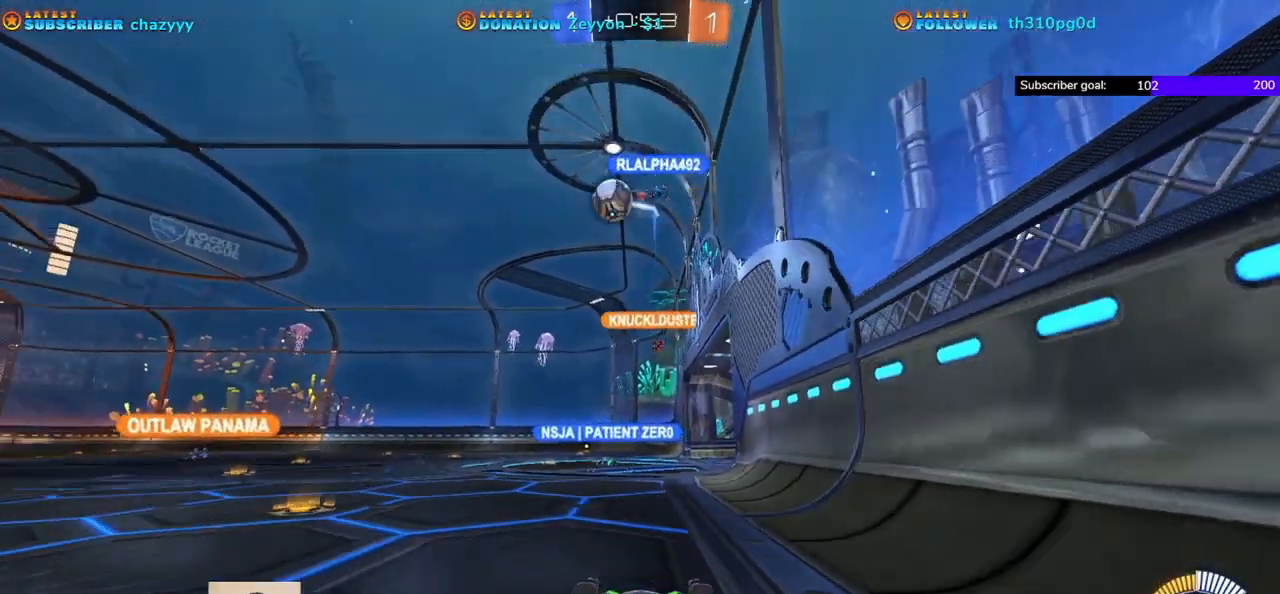
{"buttons": ["R2"], "left_stick": "right", "events": [[433, "L2", "up"], [433, "left_stick", "right"], [450, "R2", "down"]]}
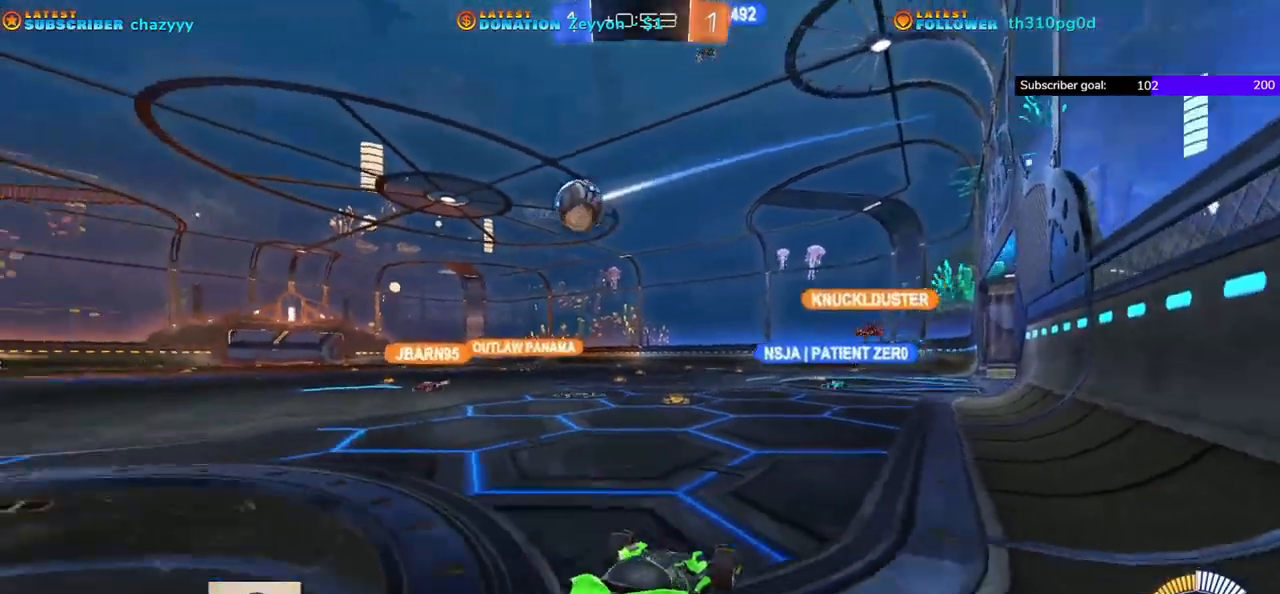
{"buttons": ["R2"], "left_stick": "left", "events": [[183, "left_stick", "left"]]}
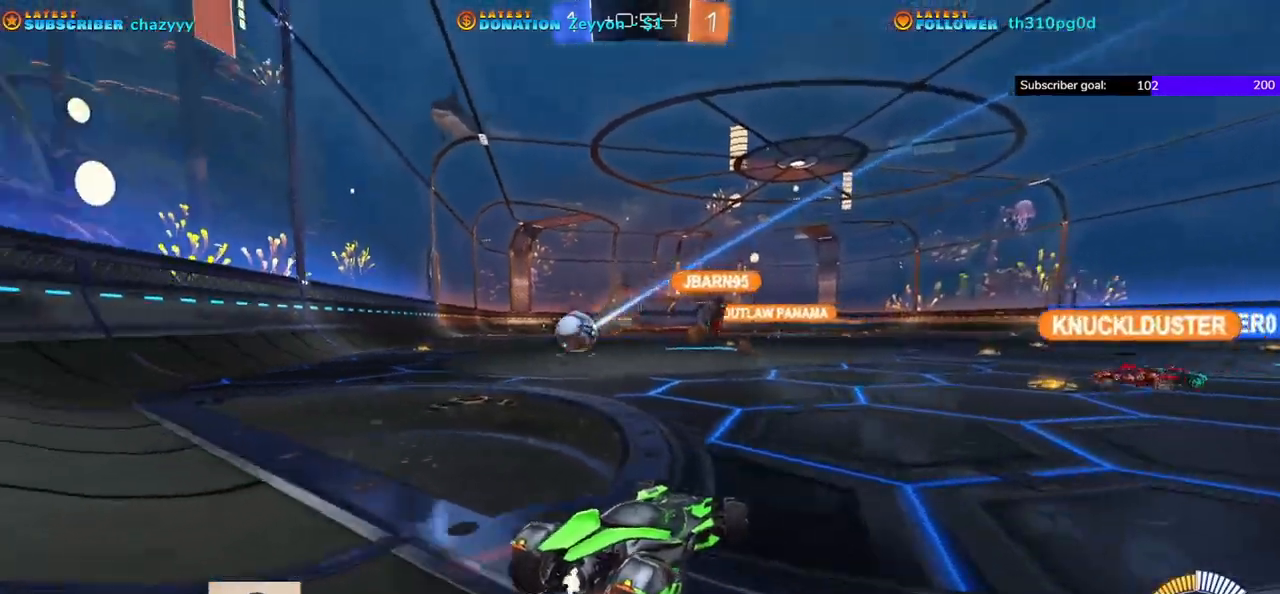
{"buttons": ["R1", "R2"], "left_stick": "left", "events": [[450, "R1", "down"]]}
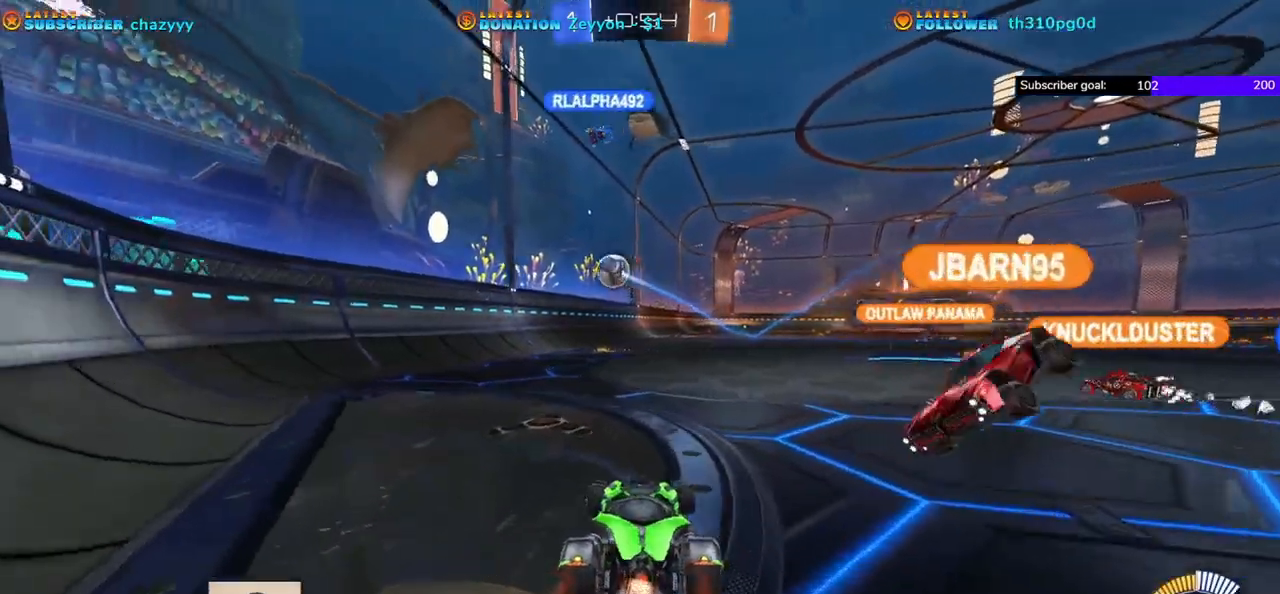
{"buttons": ["R1", "R2"], "left_stick": "right", "events": [[100, "left_stick", "center"], [167, "left_stick", "right"]]}
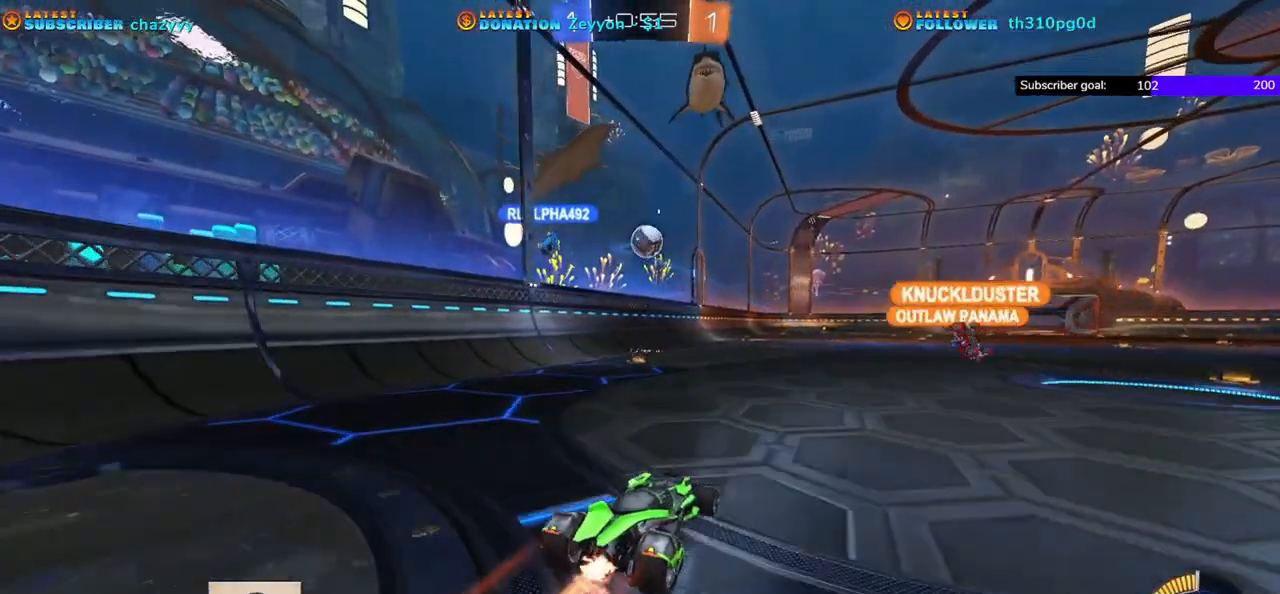
{"buttons": ["R1", "R2"], "left_stick": "right", "events": []}
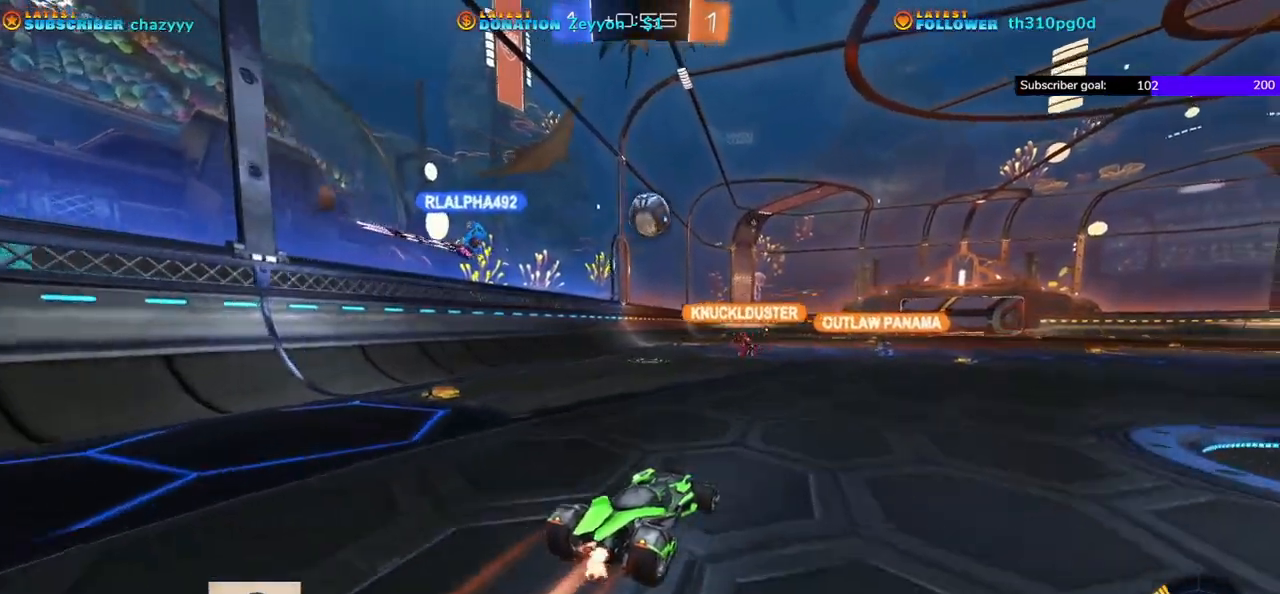
{"buttons": ["A", "R1", "R2"], "left_stick": "down-left", "events": [[300, "left_stick", "center"], [400, "A", "down"], [400, "left_stick", "down-left"]]}
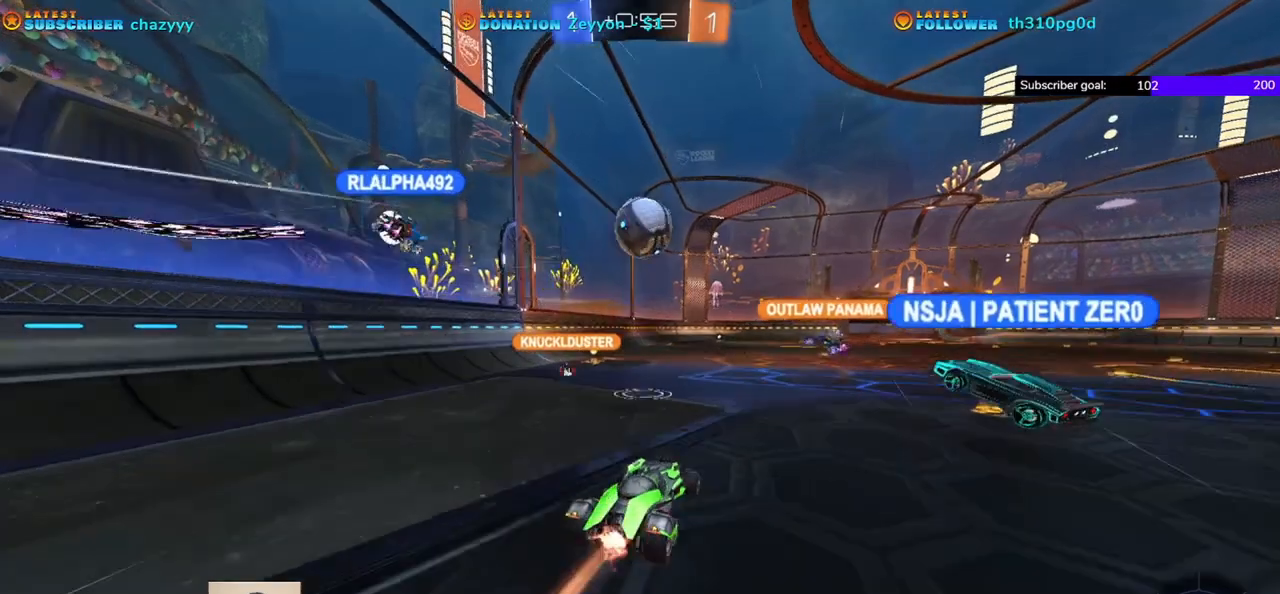
{"buttons": ["A", "L1", "R2"], "left_stick": "up-left", "events": [[200, "left_stick", "center"], [300, "A", "up"], [300, "R1", "up"], [333, "left_stick", "up-left"], [367, "L1", "down"], [400, "A", "down"]]}
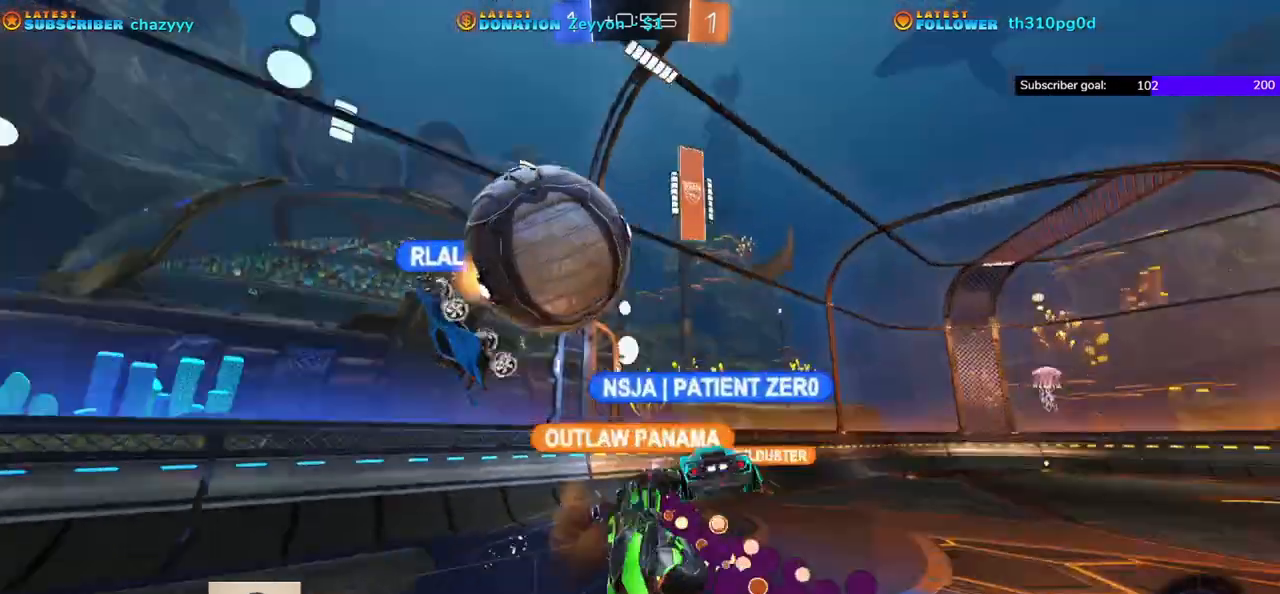
{"buttons": ["A", "R2"], "left_stick": "center", "events": [[133, "L1", "up"], [283, "left_stick", "center"]]}
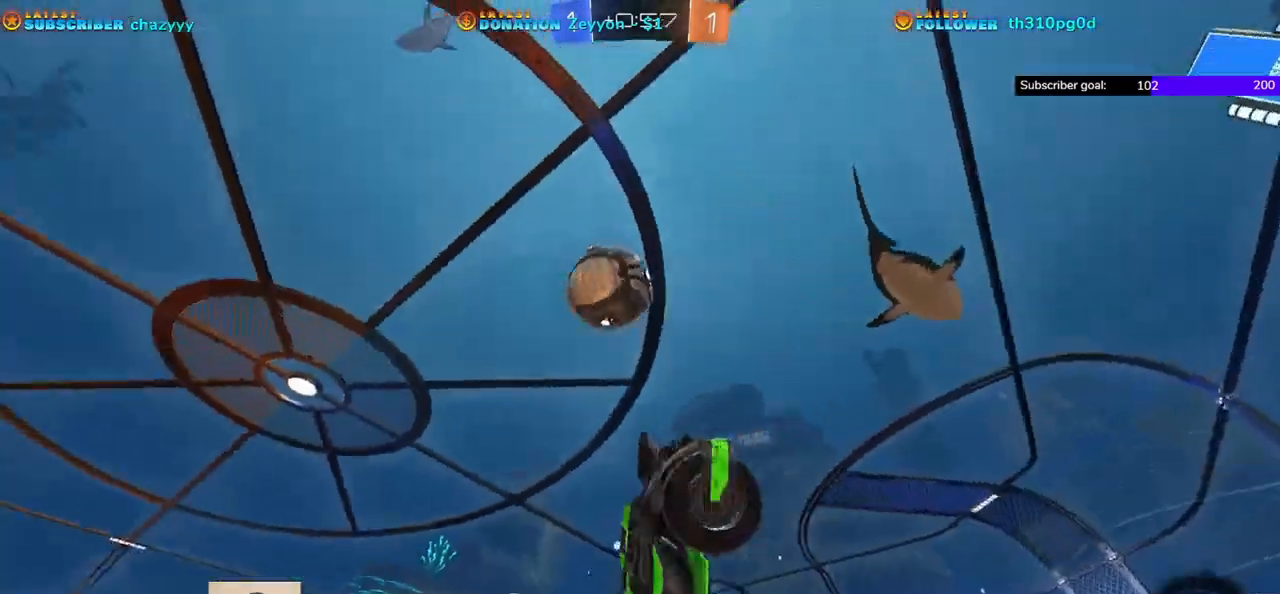
{"buttons": ["A"], "left_stick": "center", "events": [[283, "R2", "up"]]}
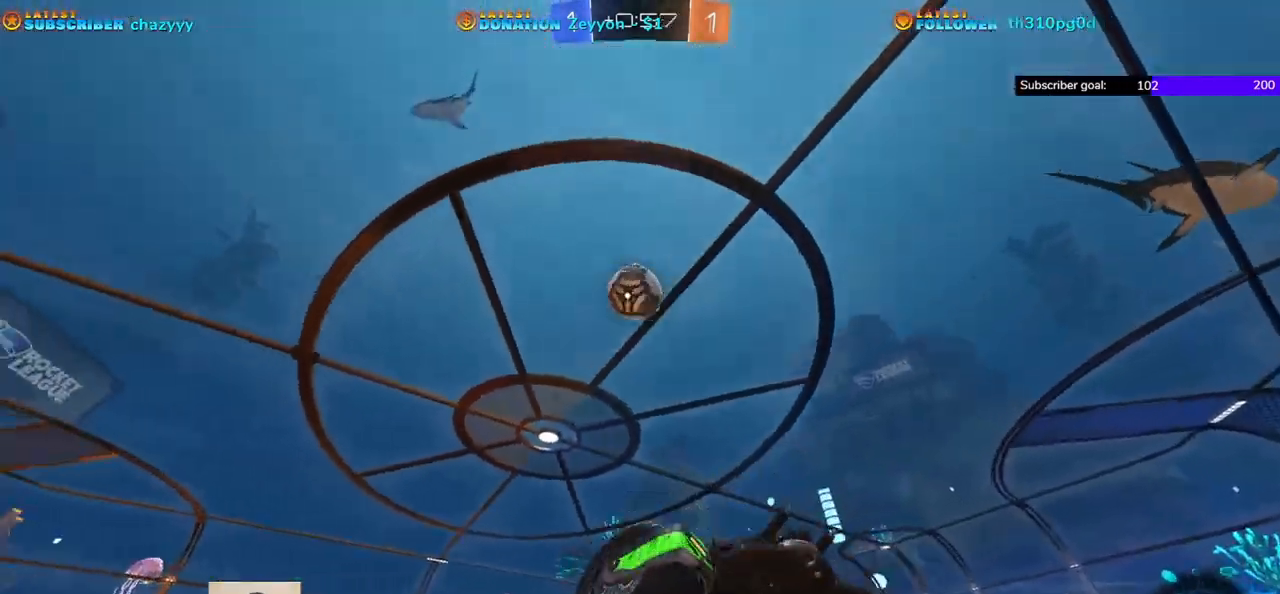
{"buttons": ["R2"], "left_stick": "up-left", "events": [[150, "R2", "down"], [267, "left_stick", "up-left"], [283, "A", "up"]]}
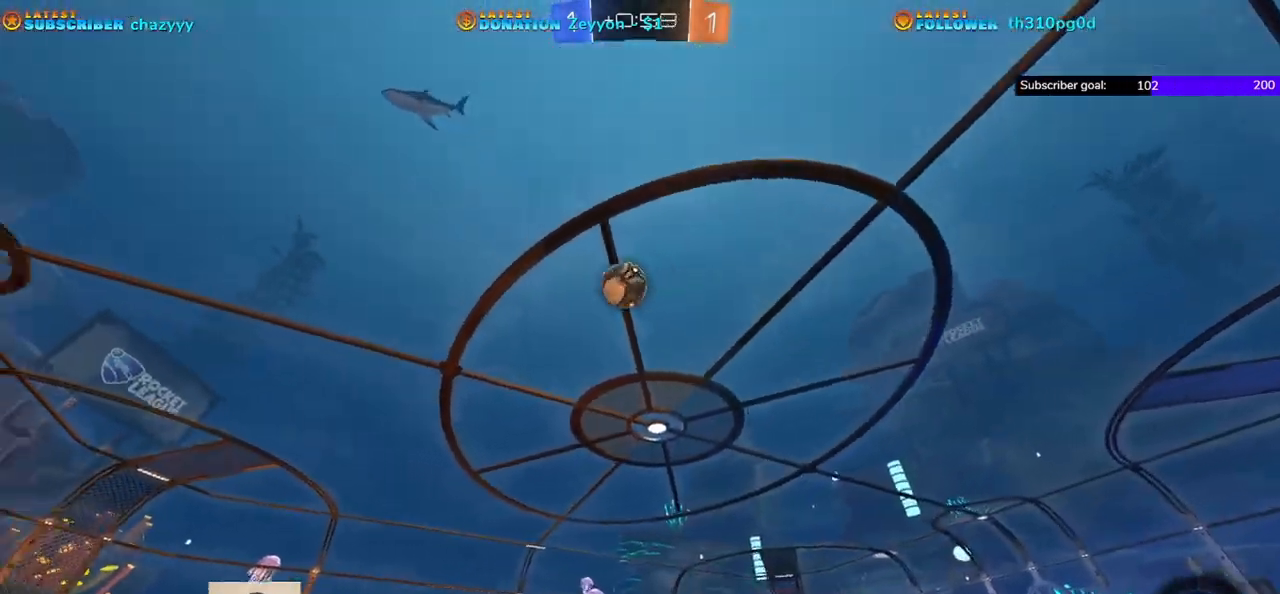
{"buttons": ["R2"], "left_stick": "left", "events": [[333, "L1", "down"], [450, "L1", "up"], [500, "left_stick", "left"]]}
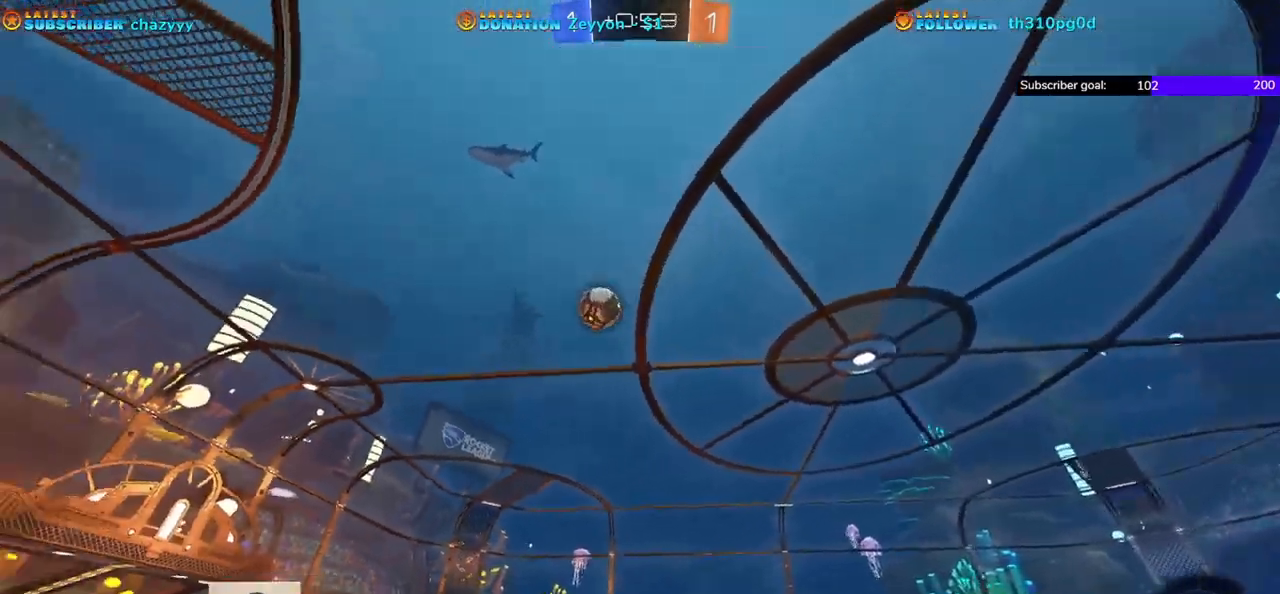
{"buttons": ["R2"], "left_stick": "left", "events": []}
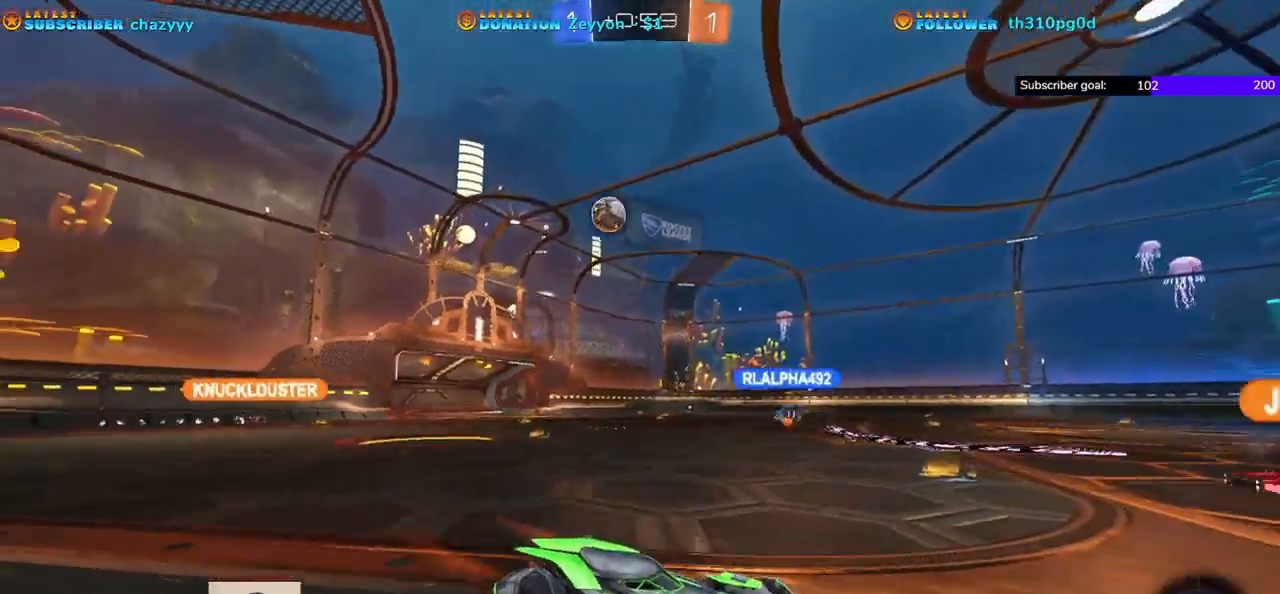
{"buttons": ["R2"], "left_stick": "right", "events": [[233, "left_stick", "right"]]}
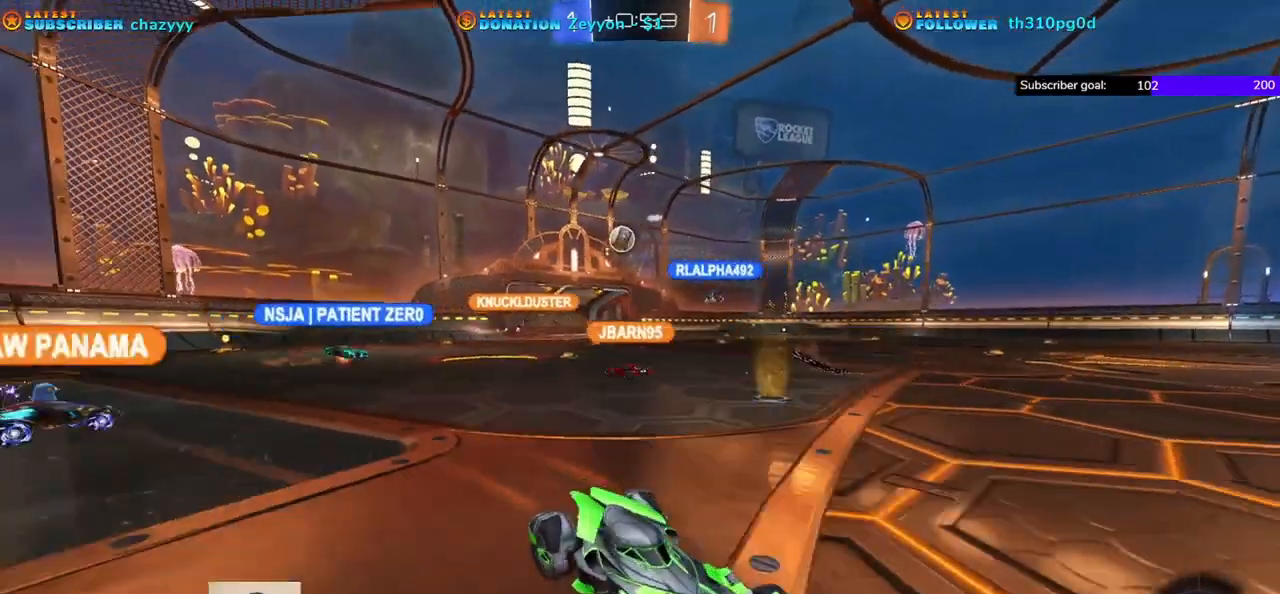
{"buttons": ["R1", "R2"], "left_stick": "center", "events": [[250, "left_stick", "center"], [383, "R1", "down"]]}
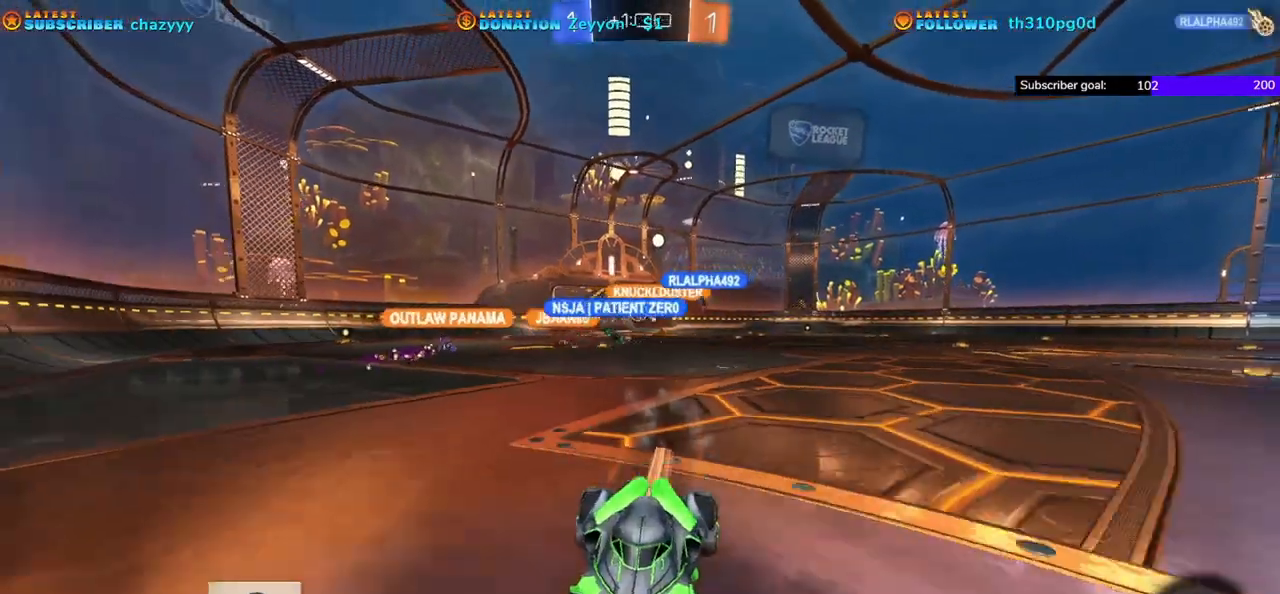
{"buttons": [], "left_stick": "center", "events": [[33, "R1", "up"], [483, "R2", "up"]]}